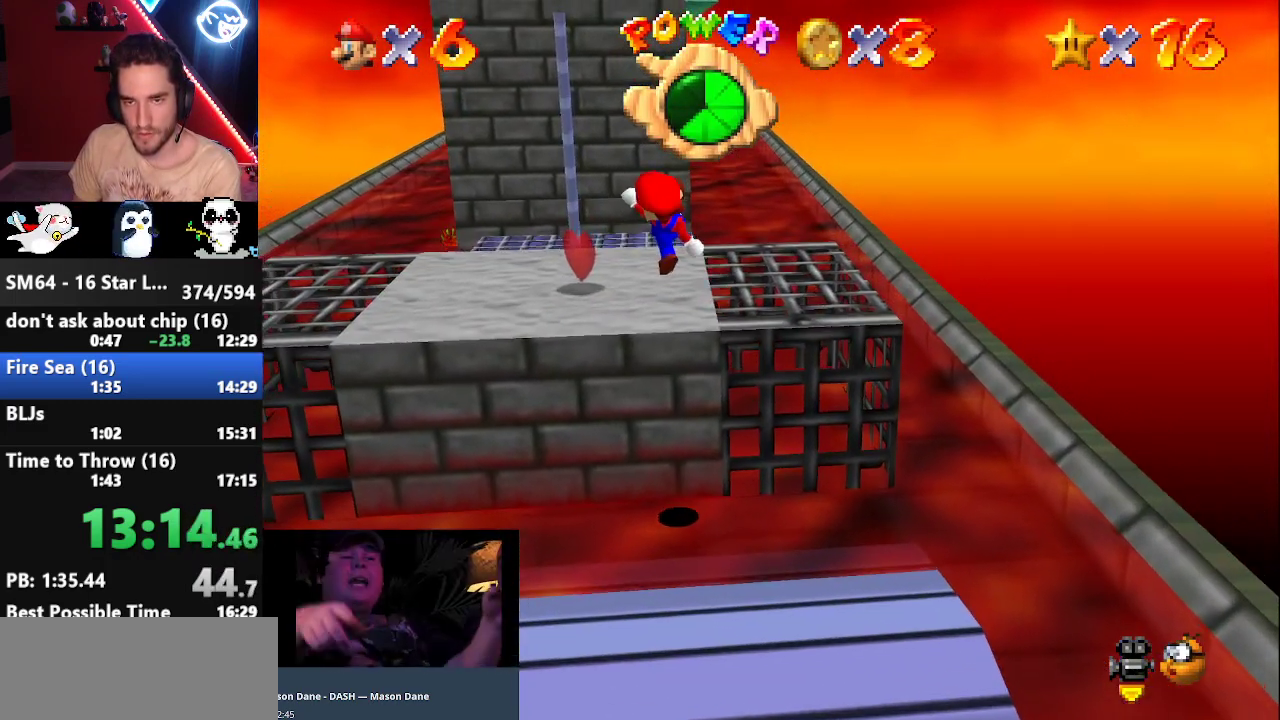
Gameplay with a controller (Nintendo layout); each line is a JSON object with the inputs held at the frame after it. "events" lists button and stick changes between this image and that frame as [ms after this image, input, new state], when the widget could be followed in between. Not read: L3 R3.
{"buttons": [], "left_stick": "up-right", "events": [[200, "left_stick", "up"], [317, "A", "down"], [383, "A", "up"], [500, "left_stick", "up-right"]]}
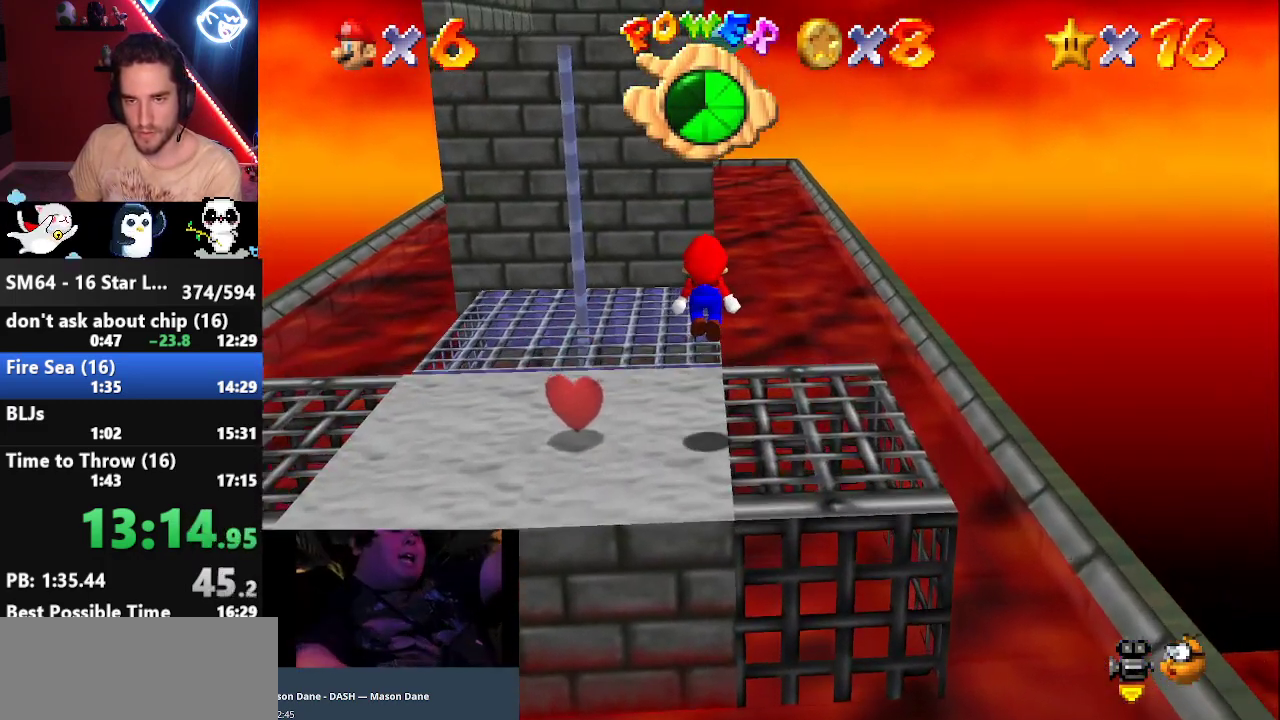
{"buttons": ["A", "B"], "left_stick": "up", "events": [[200, "left_stick", "up"], [350, "A", "down"], [417, "B", "down"]]}
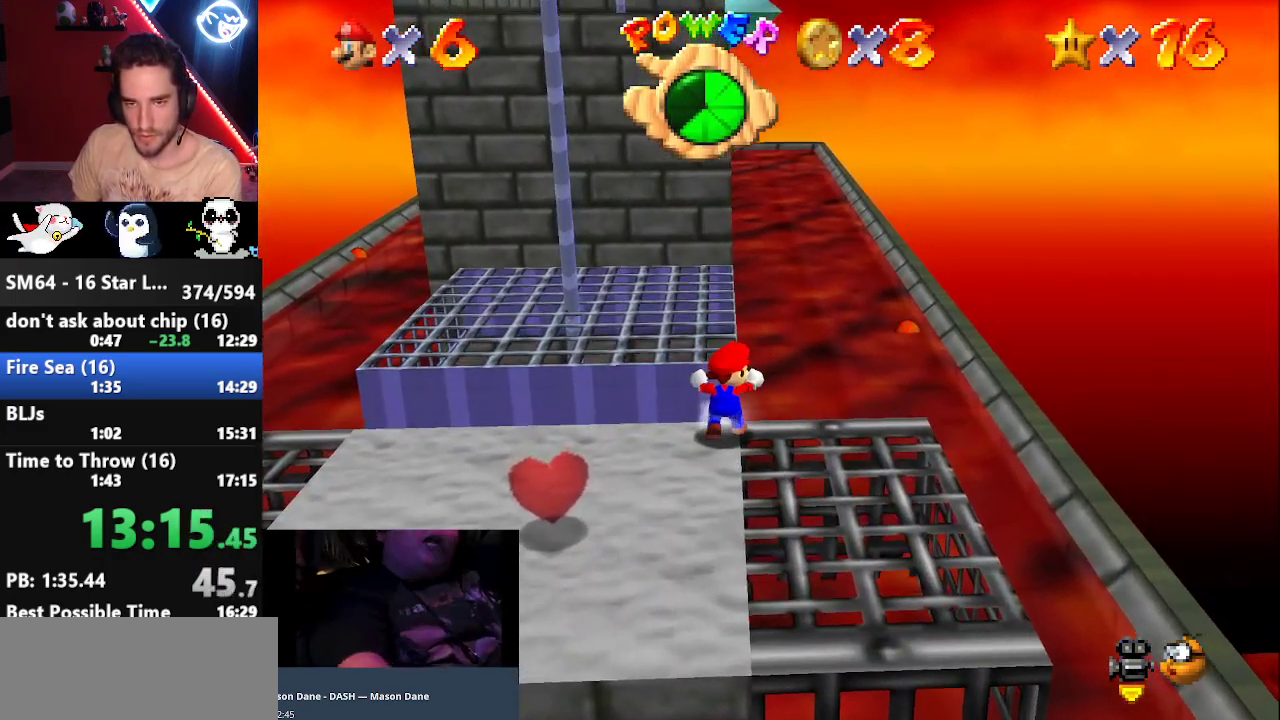
{"buttons": [], "left_stick": "up", "events": [[133, "A", "up"], [133, "B", "up"], [217, "A", "down"], [500, "A", "up"]]}
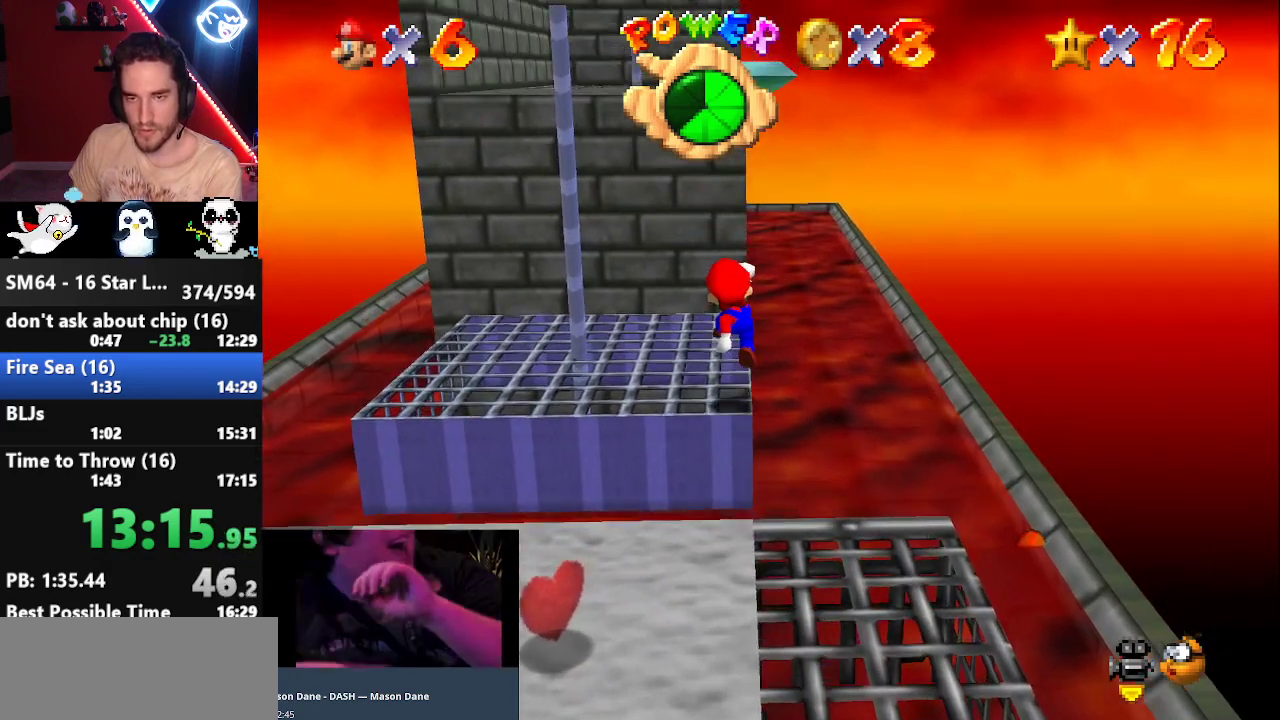
{"buttons": ["A"], "left_stick": "up", "events": [[283, "A", "down"], [467, "A", "up"], [500, "A", "down"]]}
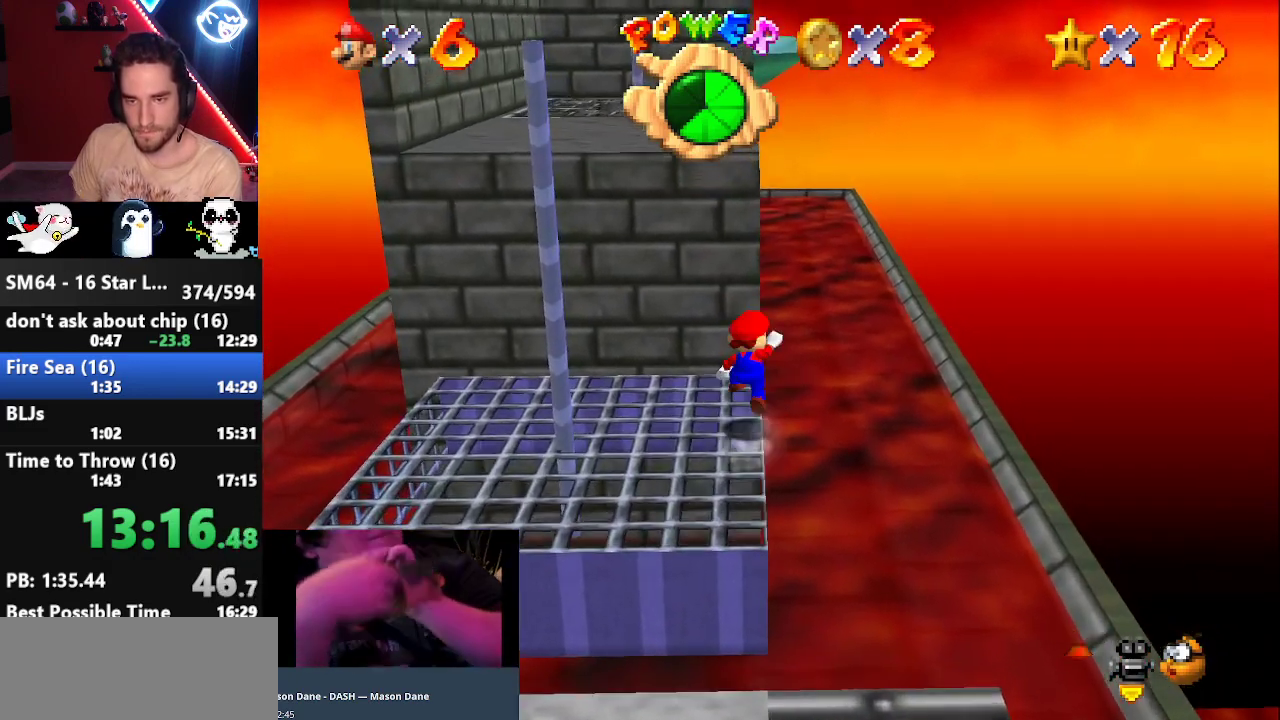
{"buttons": ["A"], "left_stick": "up", "events": [[350, "left_stick", "down"], [483, "left_stick", "up"]]}
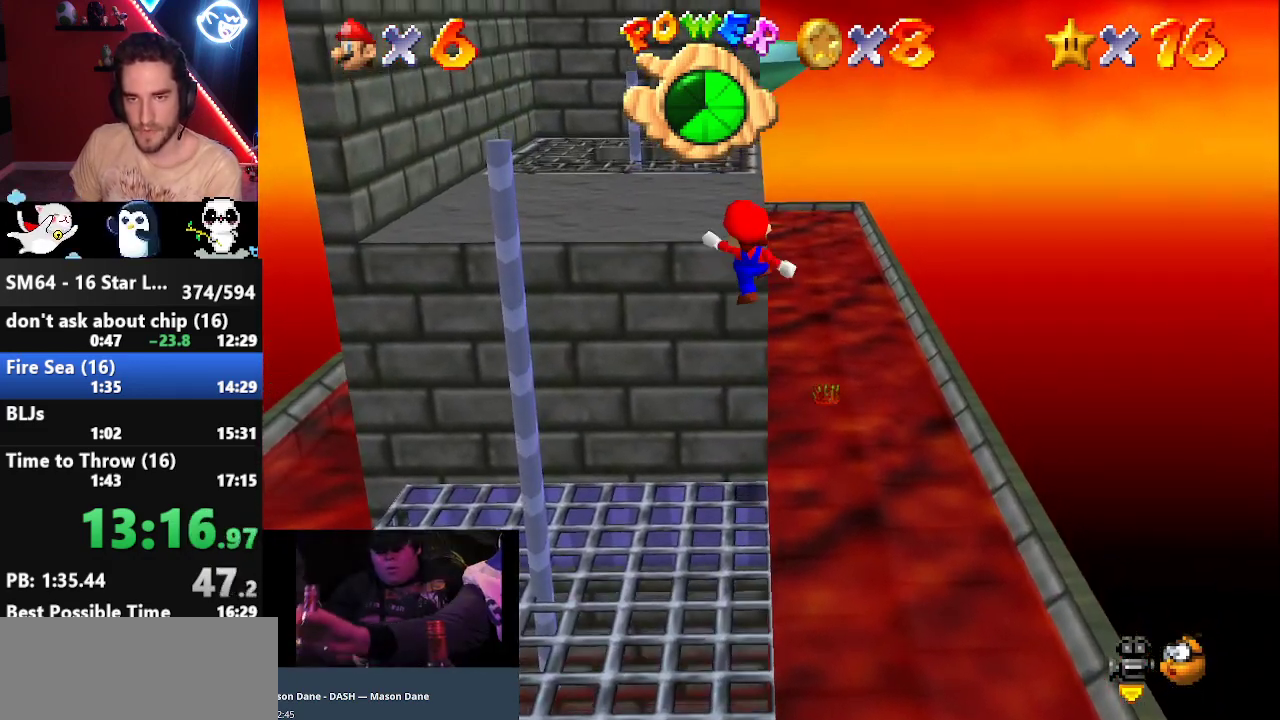
{"buttons": [], "left_stick": "up", "events": [[17, "B", "down"], [217, "B", "up"], [317, "A", "up"]]}
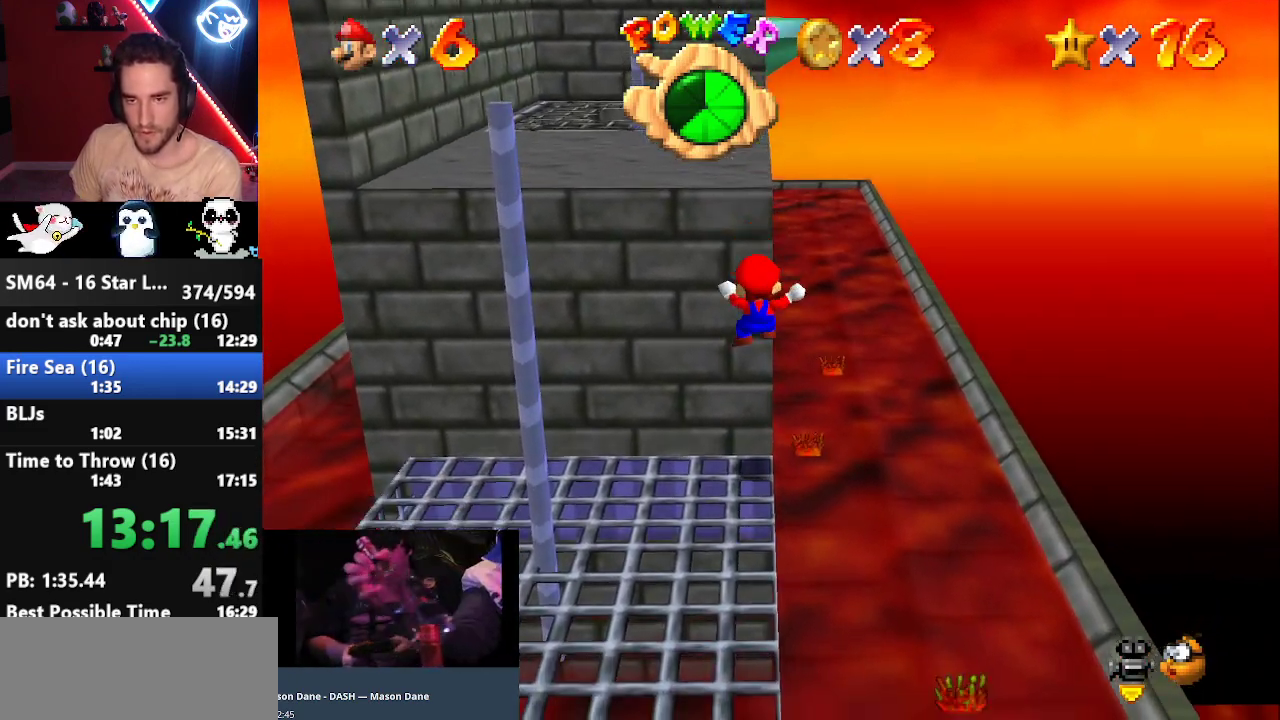
{"buttons": ["A"], "left_stick": "up", "events": [[217, "A", "down"]]}
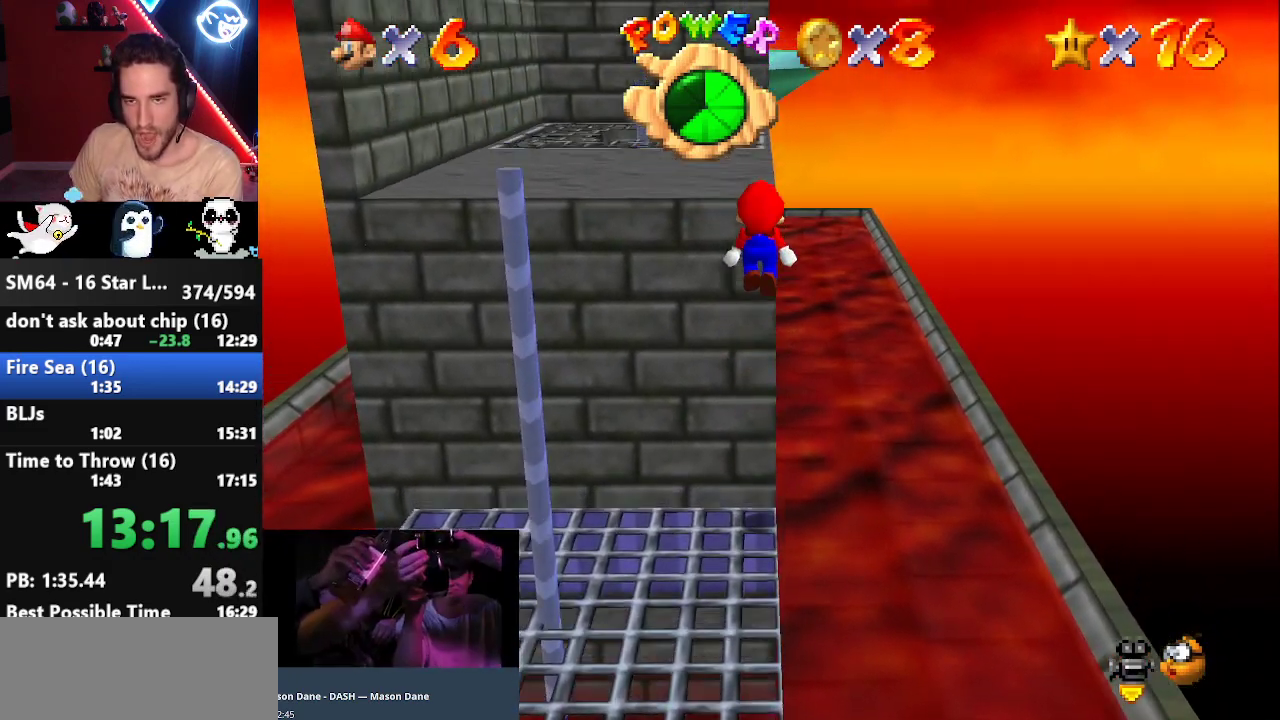
{"buttons": ["A"], "left_stick": "up", "events": [[100, "A", "up"], [167, "A", "down"], [267, "A", "up"], [317, "A", "down"], [383, "A", "up"], [417, "A", "down"]]}
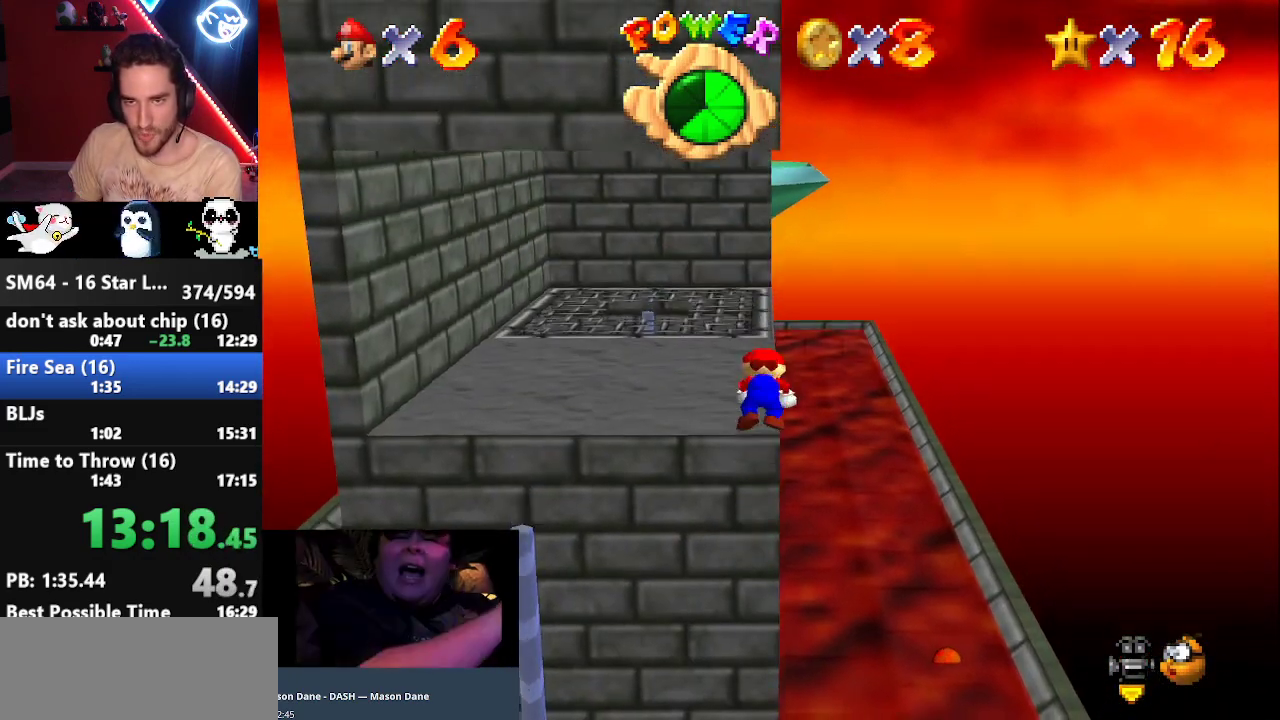
{"buttons": [], "left_stick": "up", "events": [[17, "A", "up"]]}
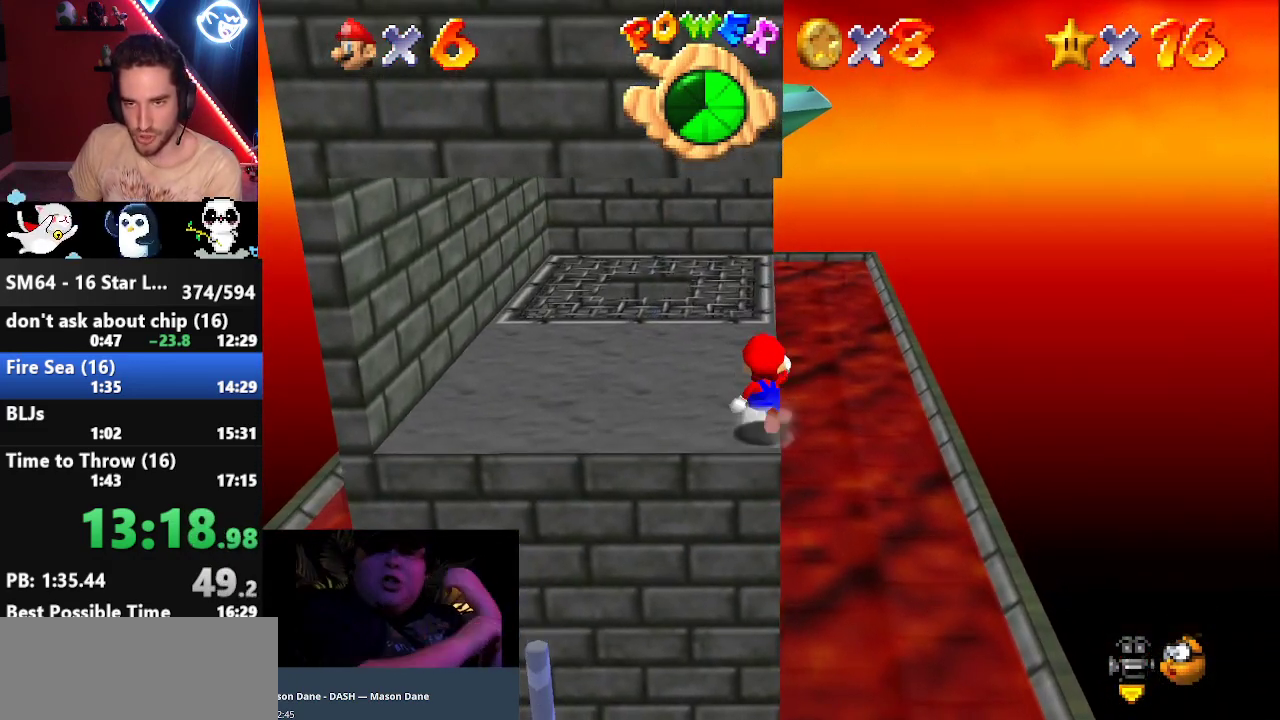
{"buttons": [], "left_stick": "up", "events": []}
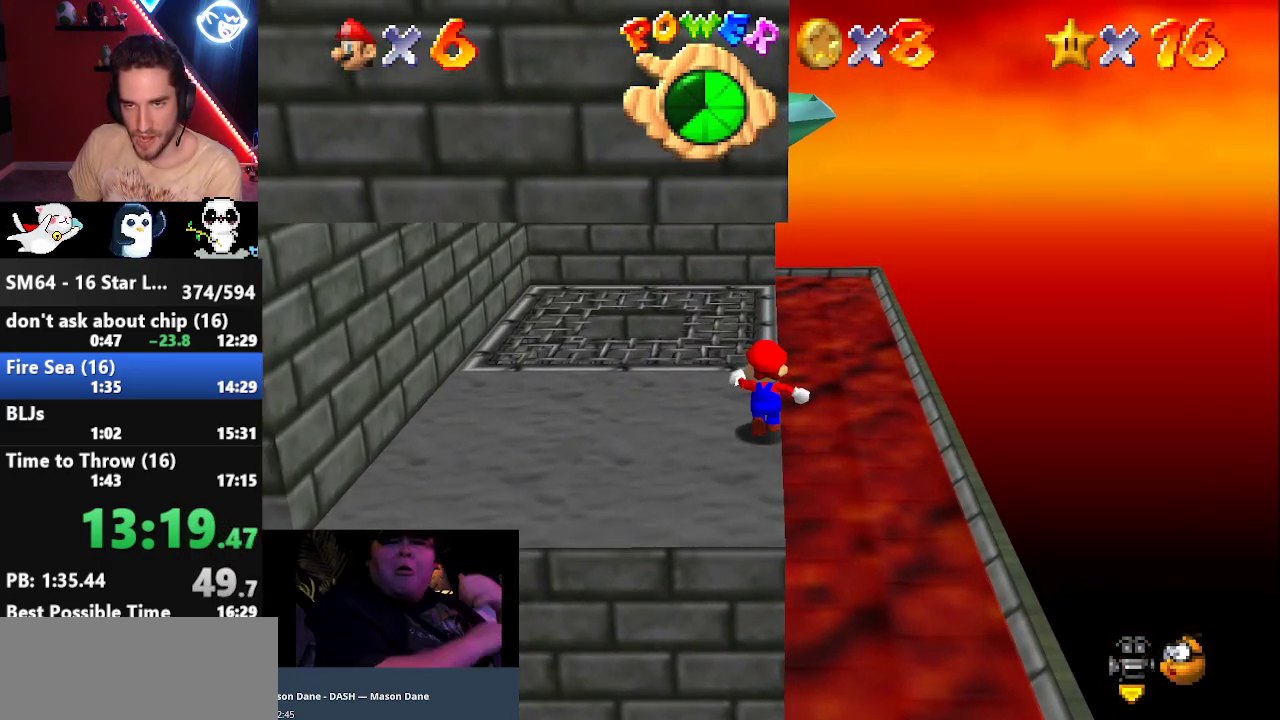
{"buttons": ["A", "Z"], "left_stick": "up", "events": [[433, "Z", "down"], [500, "A", "down"]]}
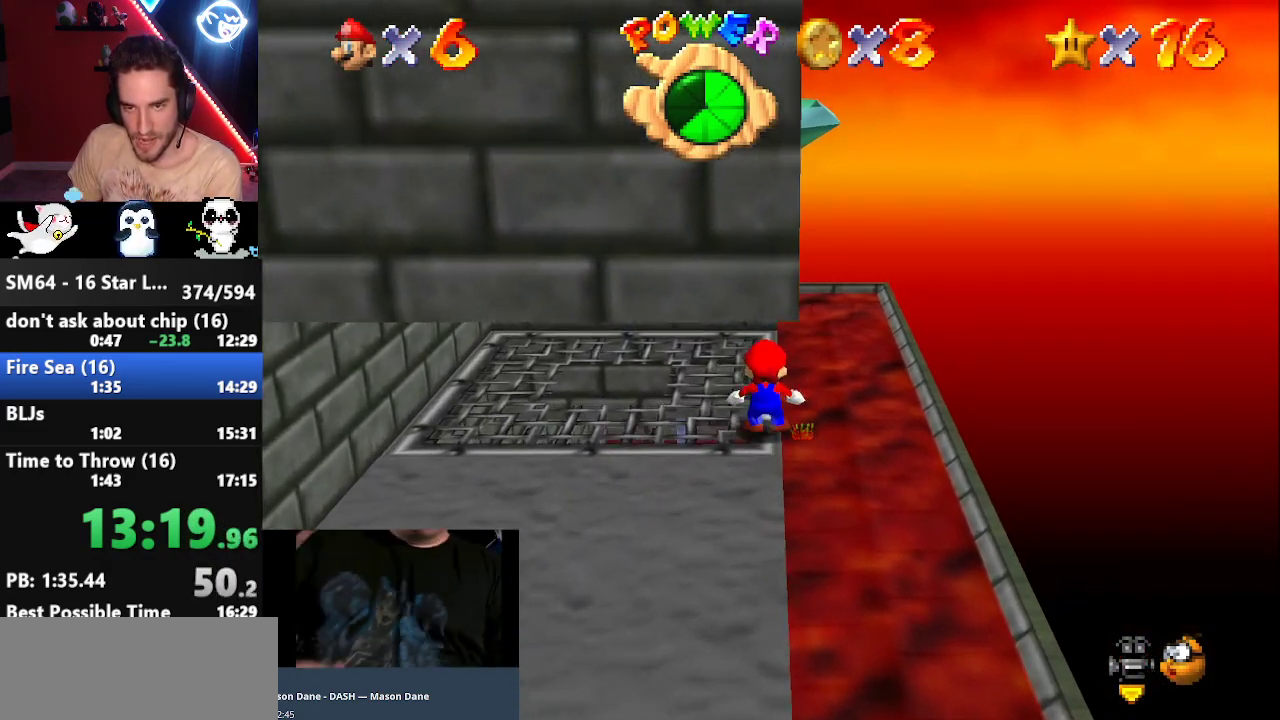
{"buttons": ["A"], "left_stick": "up", "events": [[100, "left_stick", "up-right"], [183, "Z", "up"], [367, "left_stick", "up"]]}
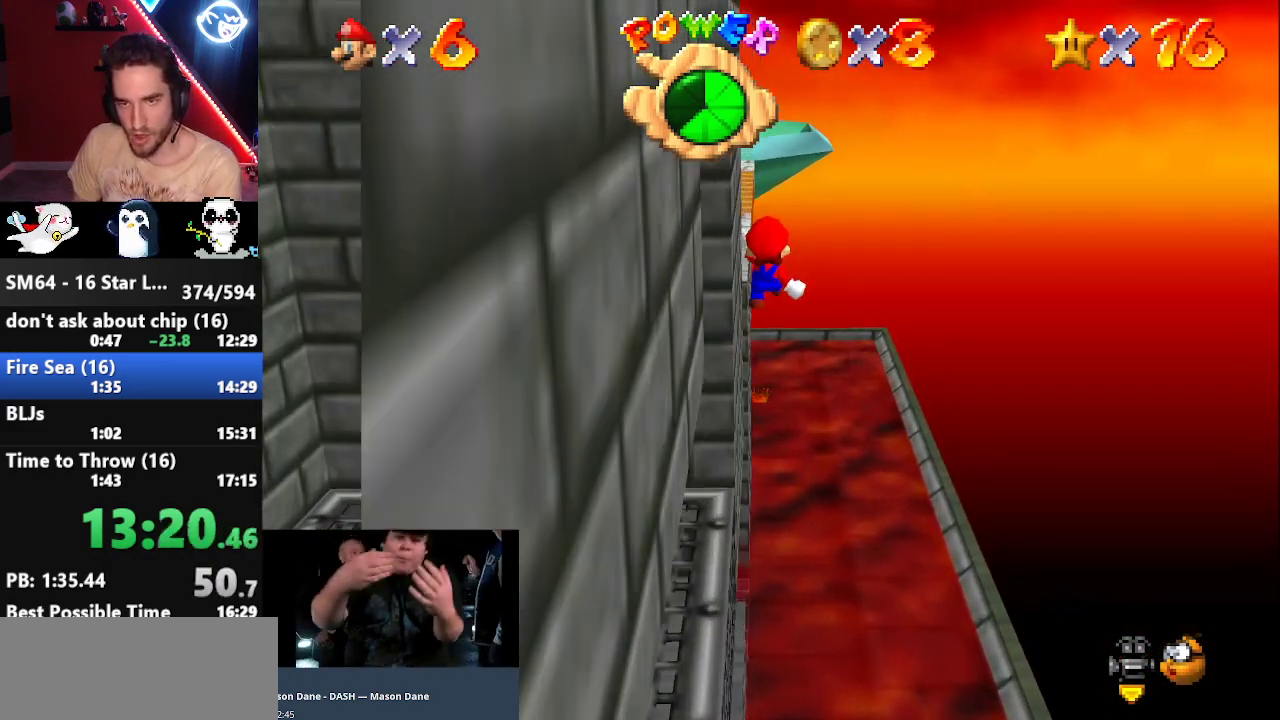
{"buttons": ["A"], "left_stick": "up", "events": [[17, "left_stick", "up-left"], [433, "left_stick", "up"]]}
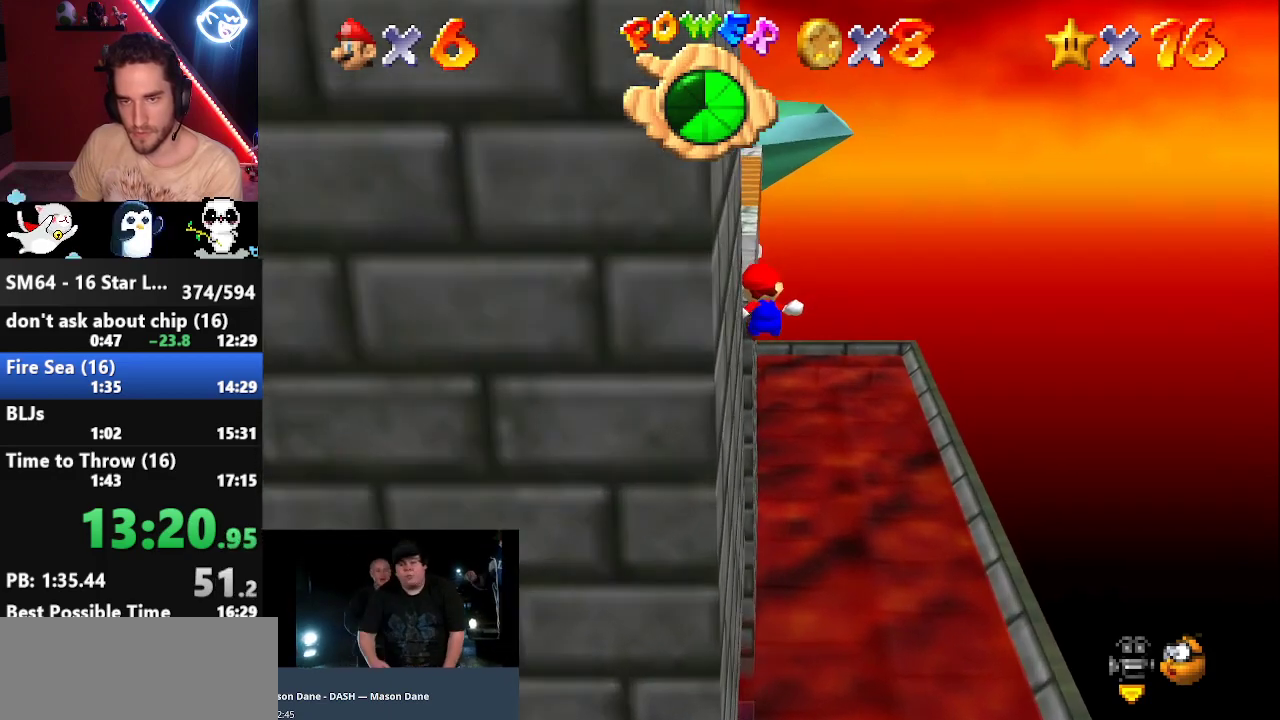
{"buttons": ["A"], "left_stick": "up", "events": [[83, "A", "up"], [183, "A", "down"], [233, "A", "up"], [333, "A", "down"]]}
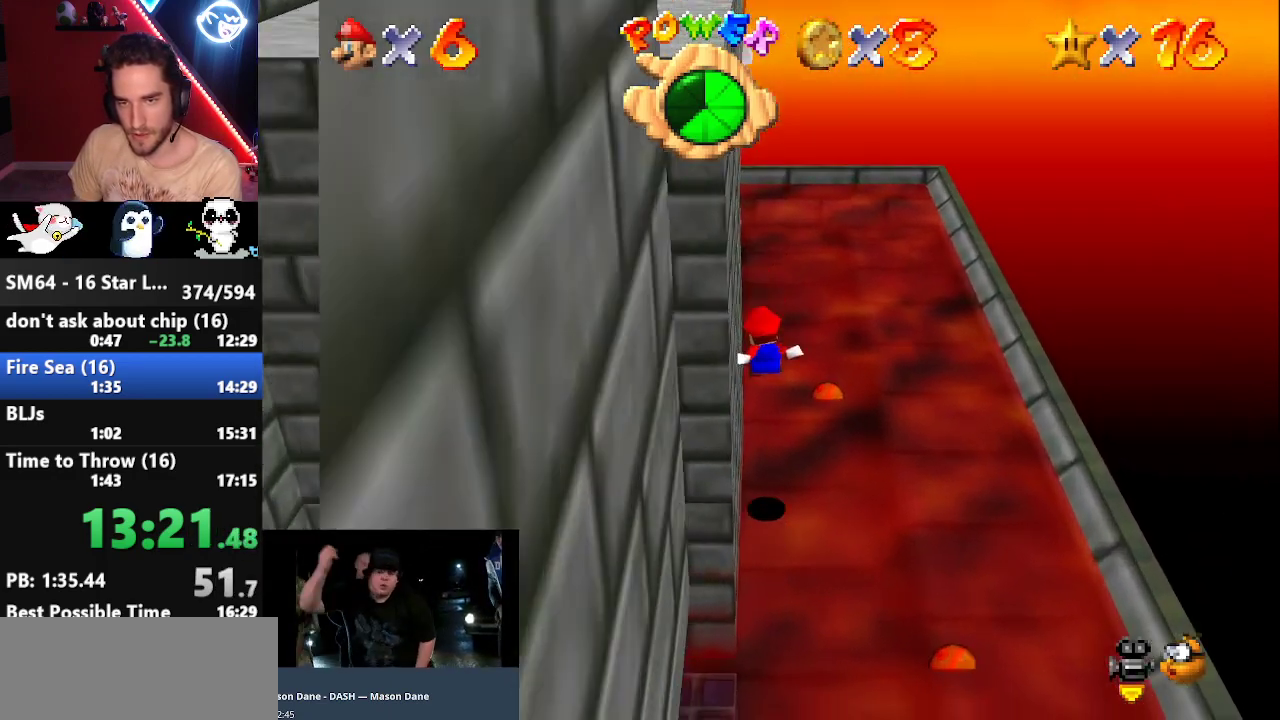
{"buttons": [], "left_stick": "up", "events": [[117, "A", "up"], [200, "left_stick", "up-right"], [450, "left_stick", "up"]]}
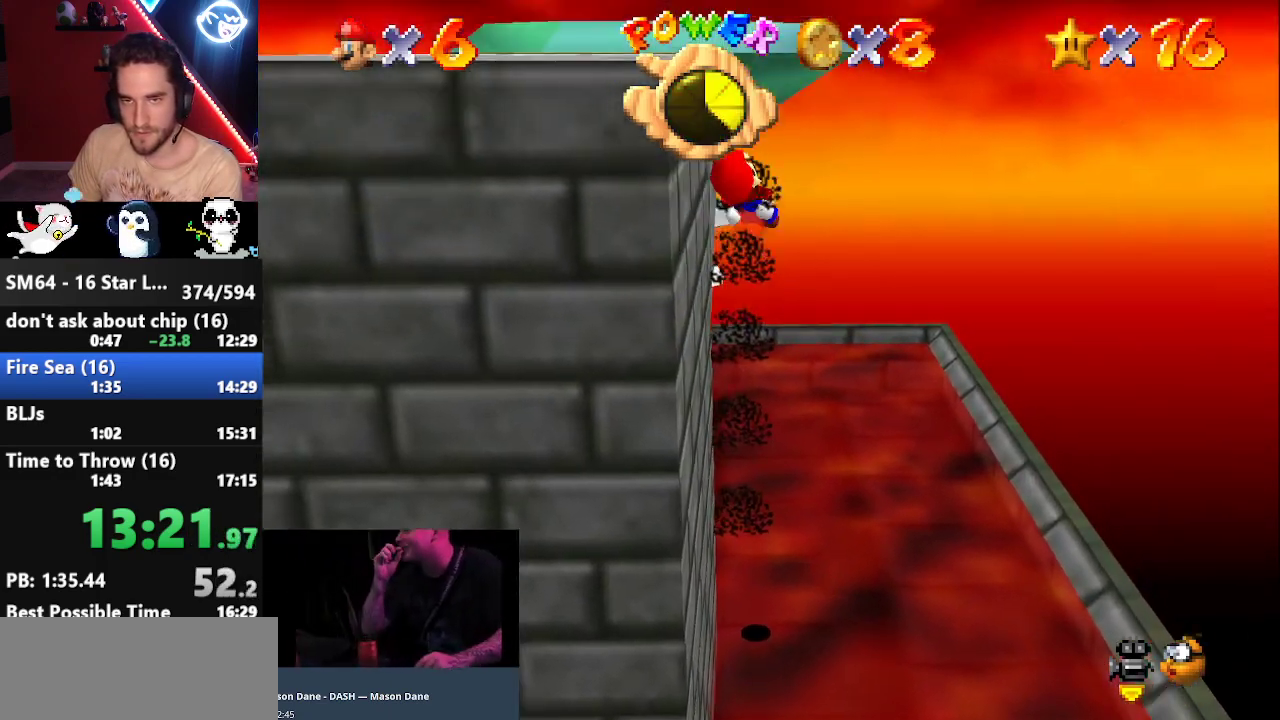
{"buttons": [], "left_stick": "up-left", "events": [[217, "left_stick", "up-left"]]}
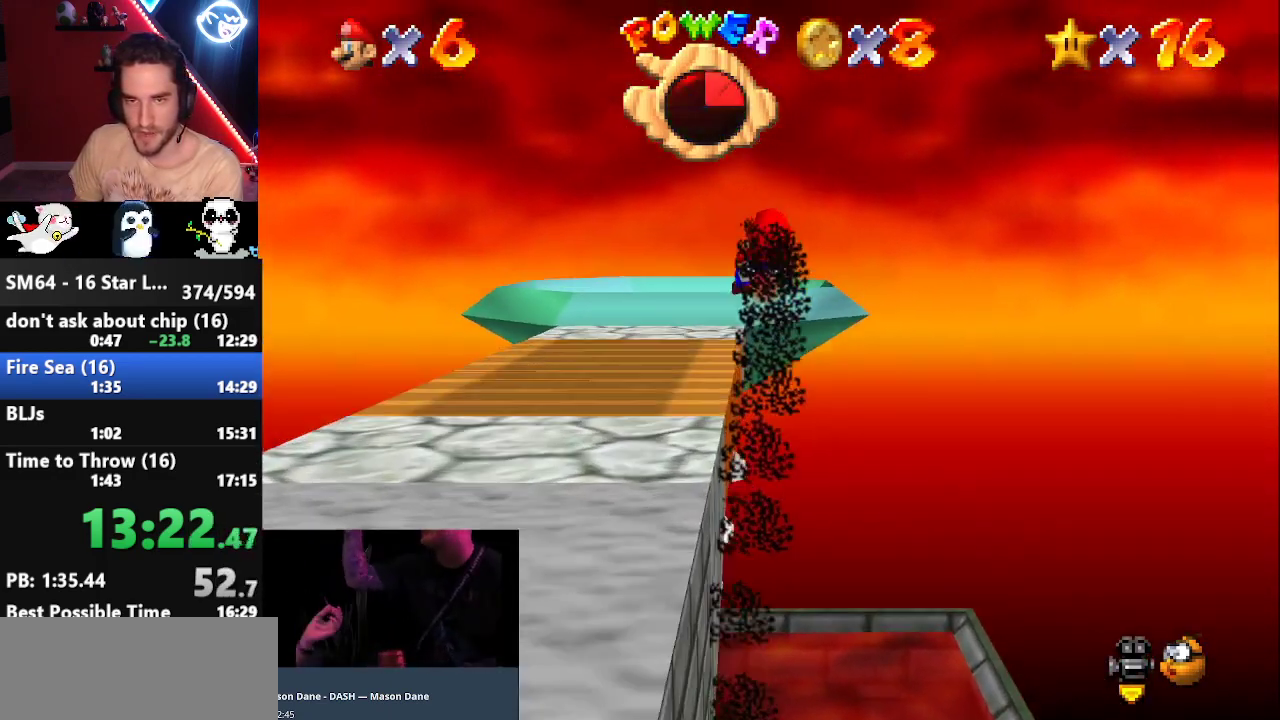
{"buttons": [], "left_stick": "up", "events": [[333, "left_stick", "up"]]}
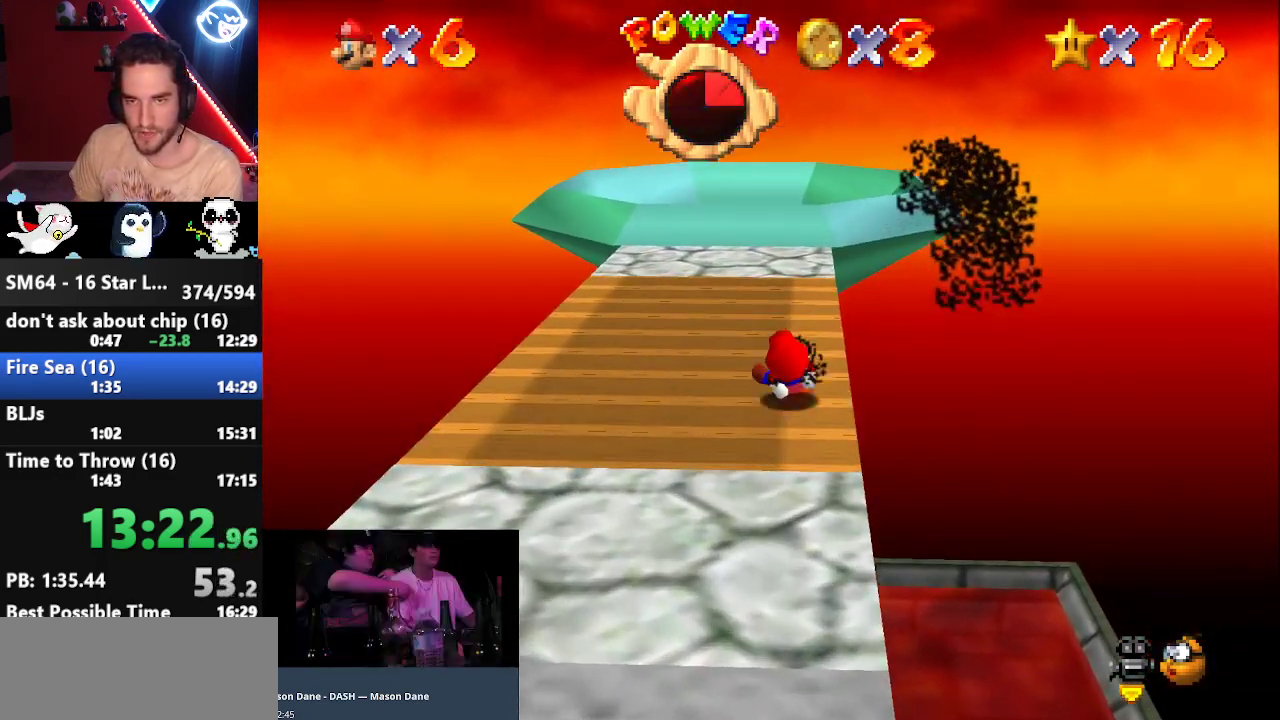
{"buttons": [], "left_stick": "up", "events": []}
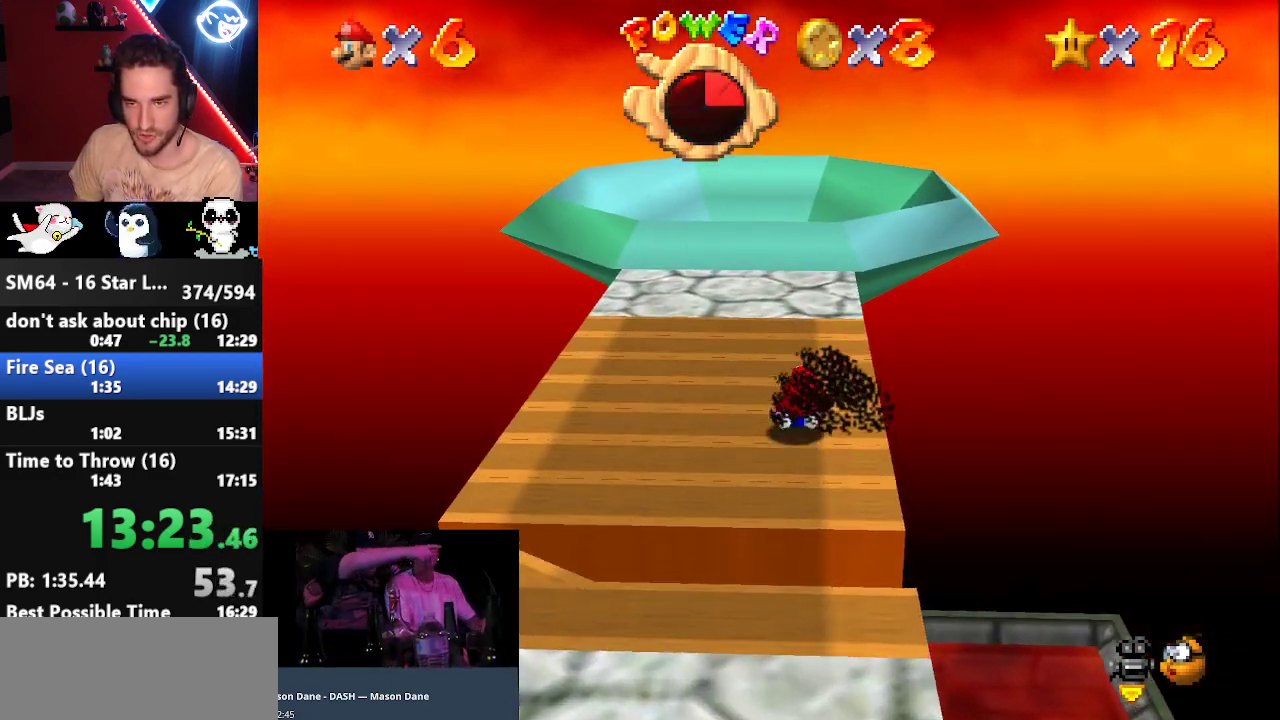
{"buttons": [], "left_stick": "up", "events": []}
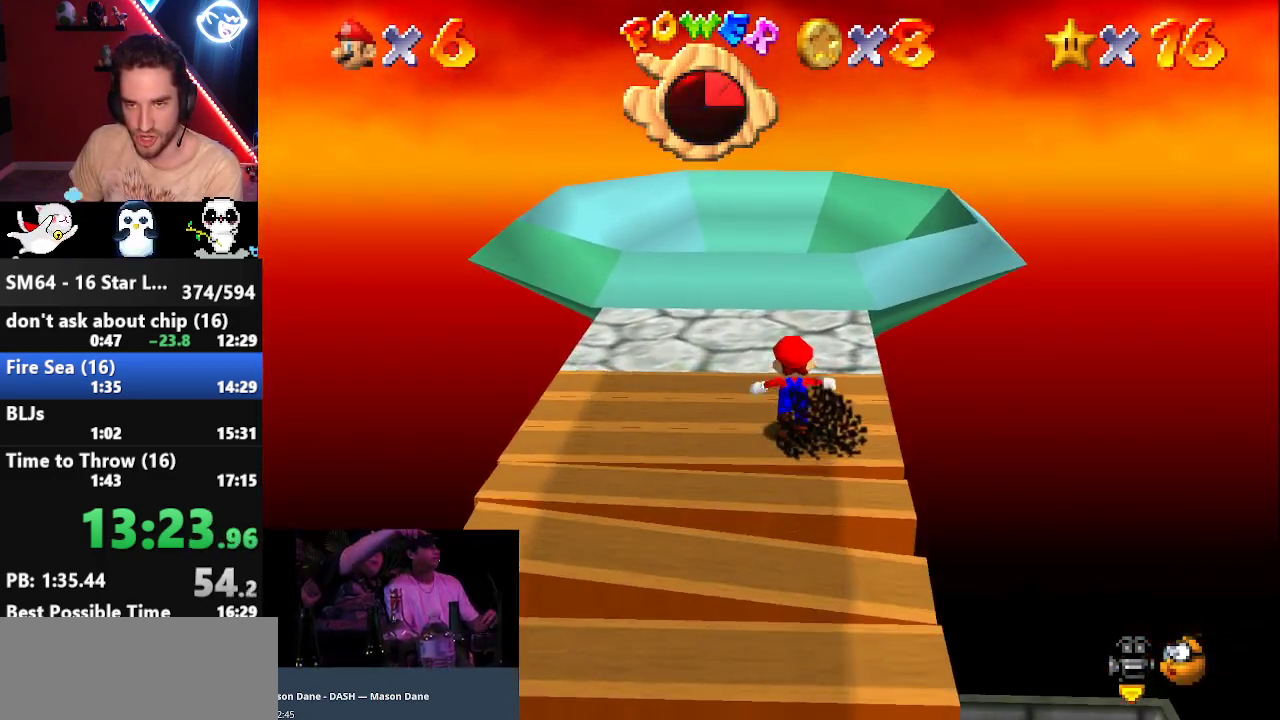
{"buttons": ["A", "B"], "left_stick": "up", "events": [[50, "A", "down"], [400, "B", "down"]]}
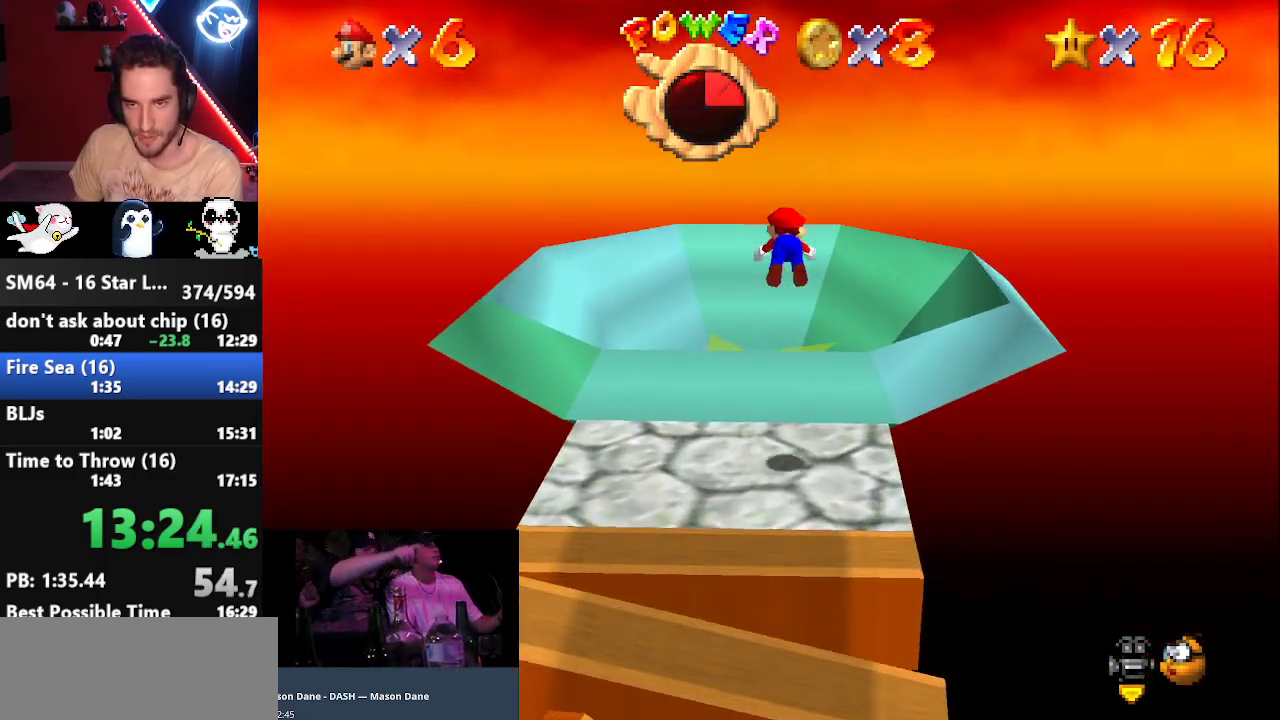
{"buttons": [], "left_stick": "up", "events": [[50, "A", "up"], [50, "B", "up"]]}
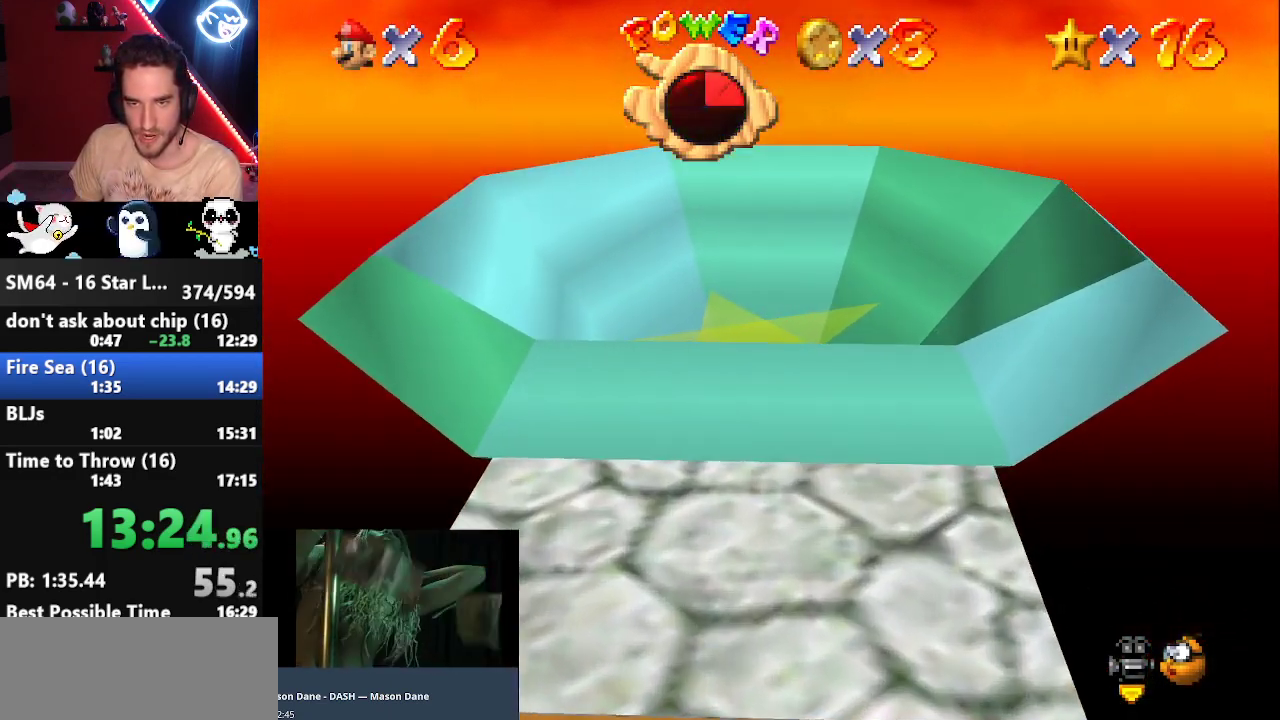
{"buttons": [], "left_stick": "center", "events": [[367, "left_stick", "center"]]}
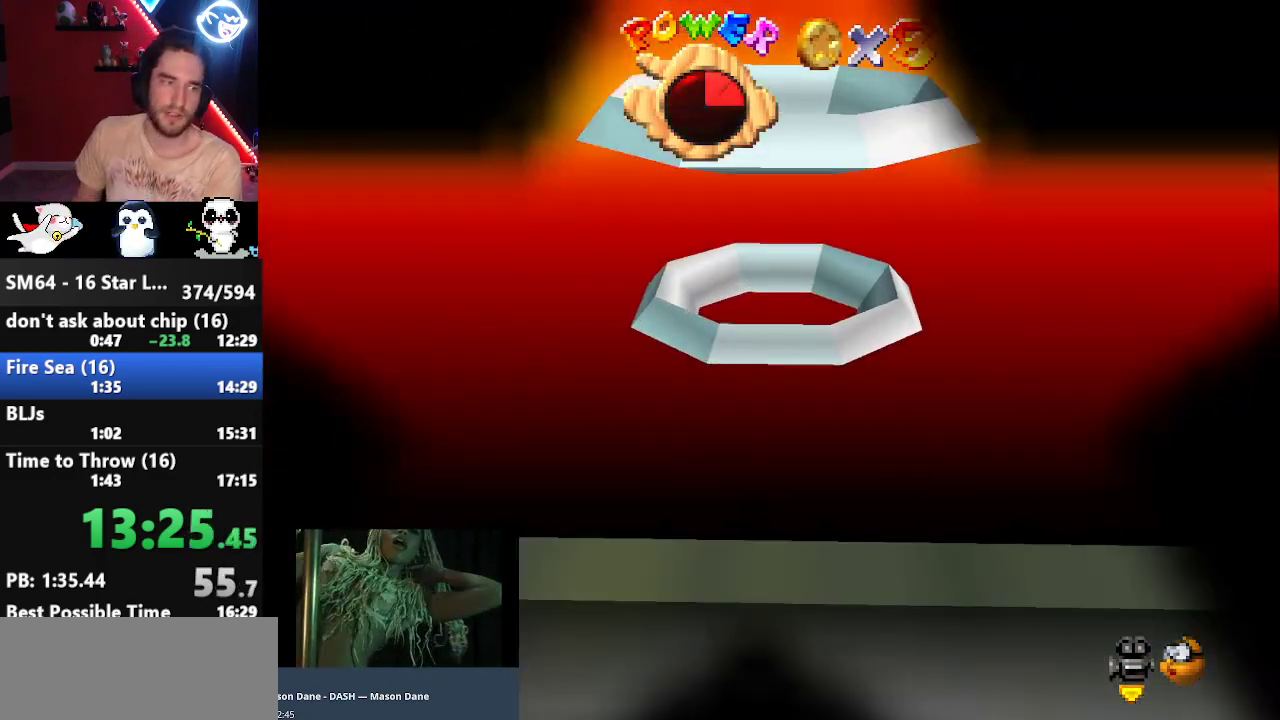
{"buttons": [], "left_stick": "center", "events": []}
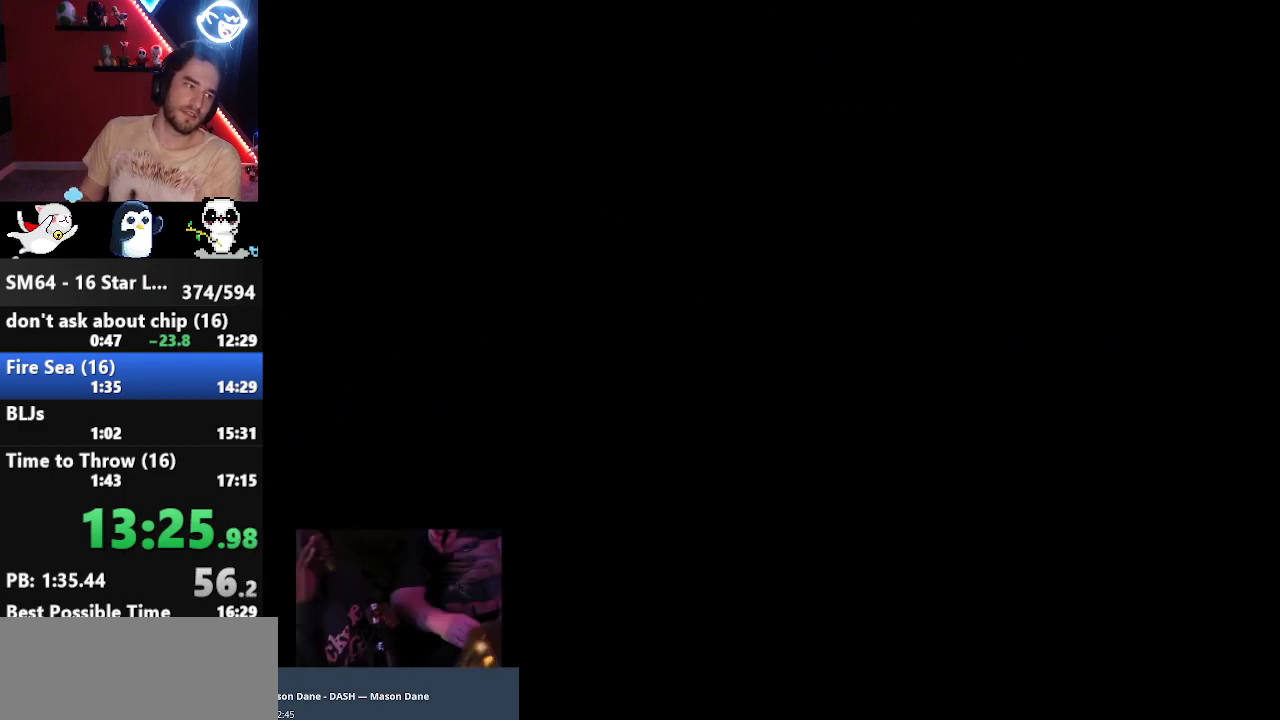
{"buttons": [], "left_stick": "center", "events": []}
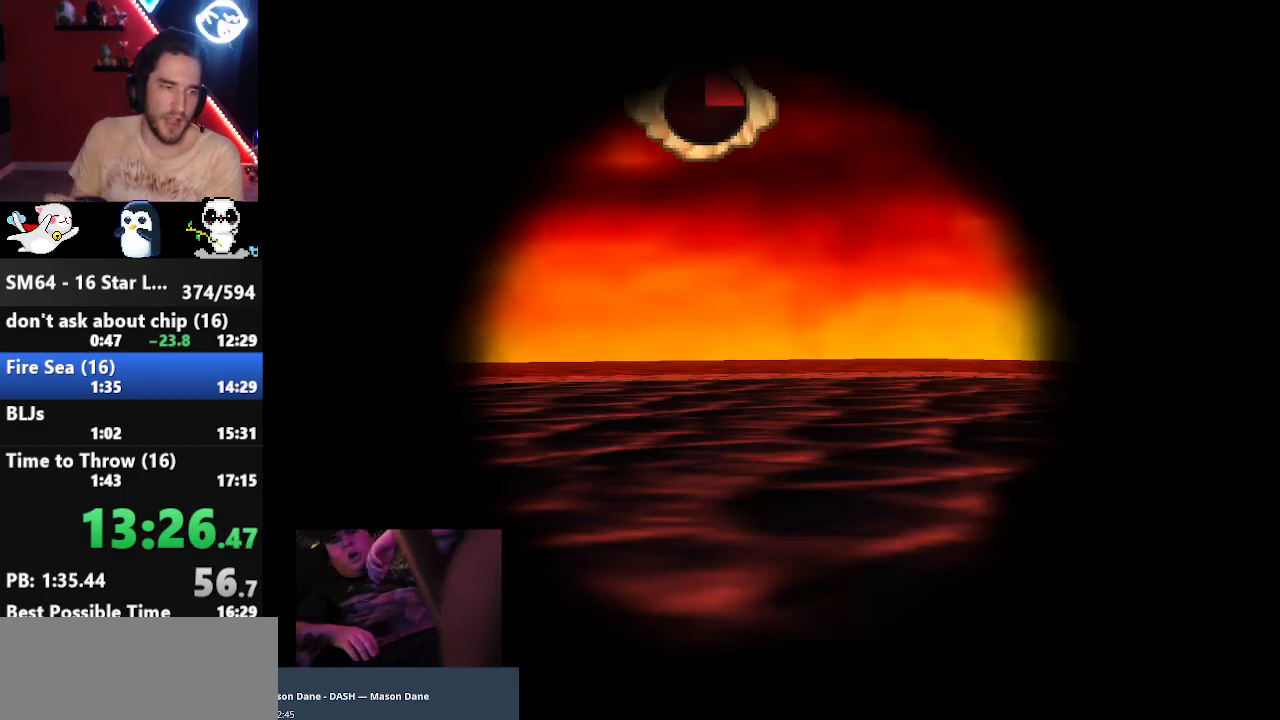
{"buttons": [], "left_stick": "center", "events": []}
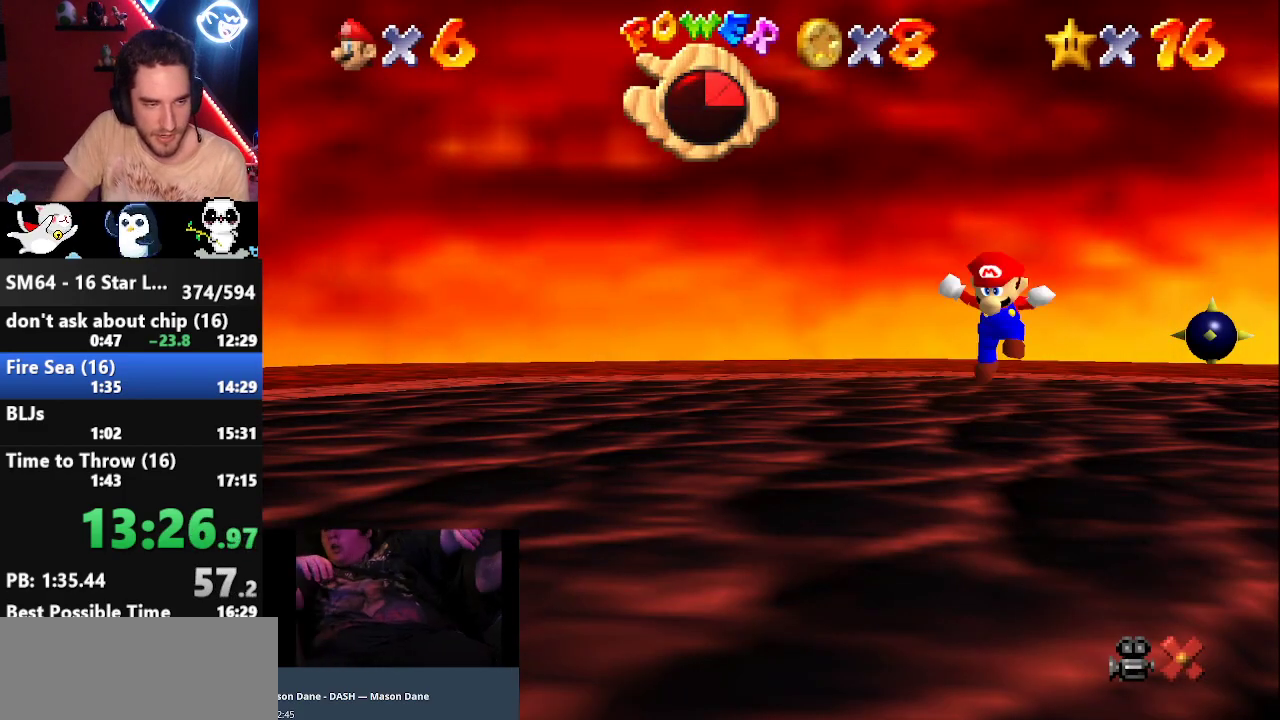
{"buttons": [], "left_stick": "center", "events": []}
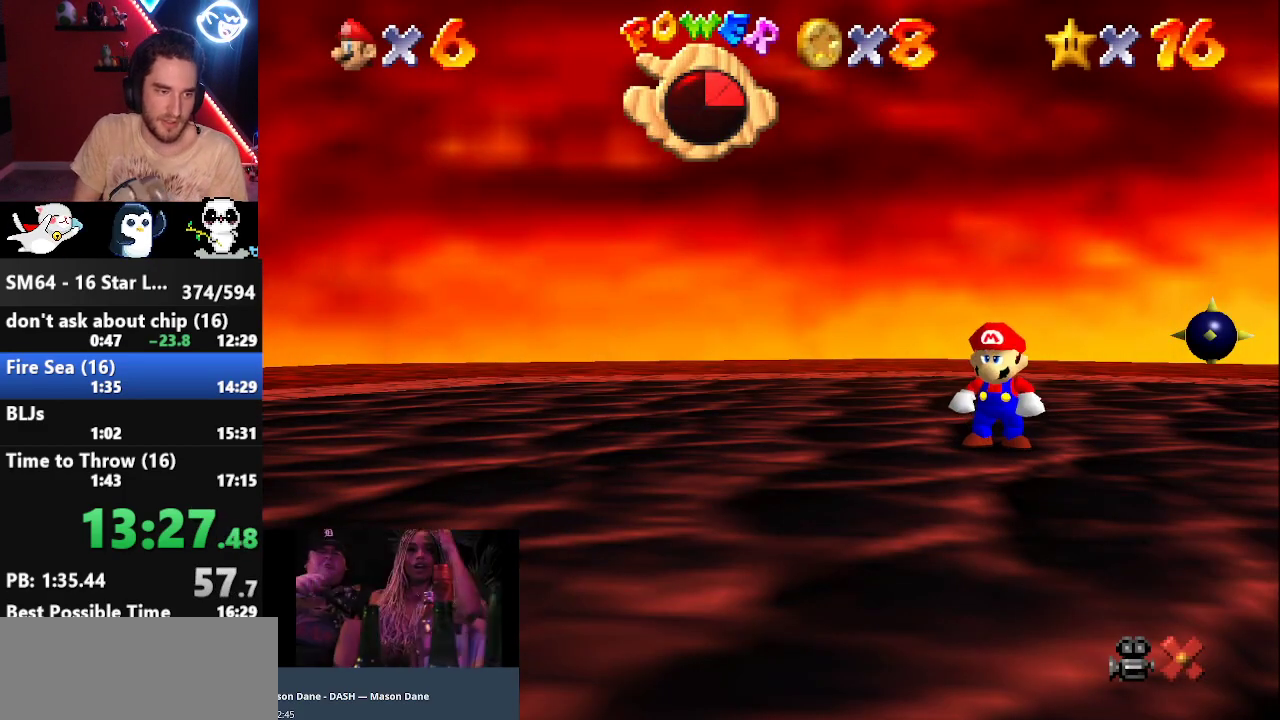
{"buttons": [], "left_stick": "center", "events": []}
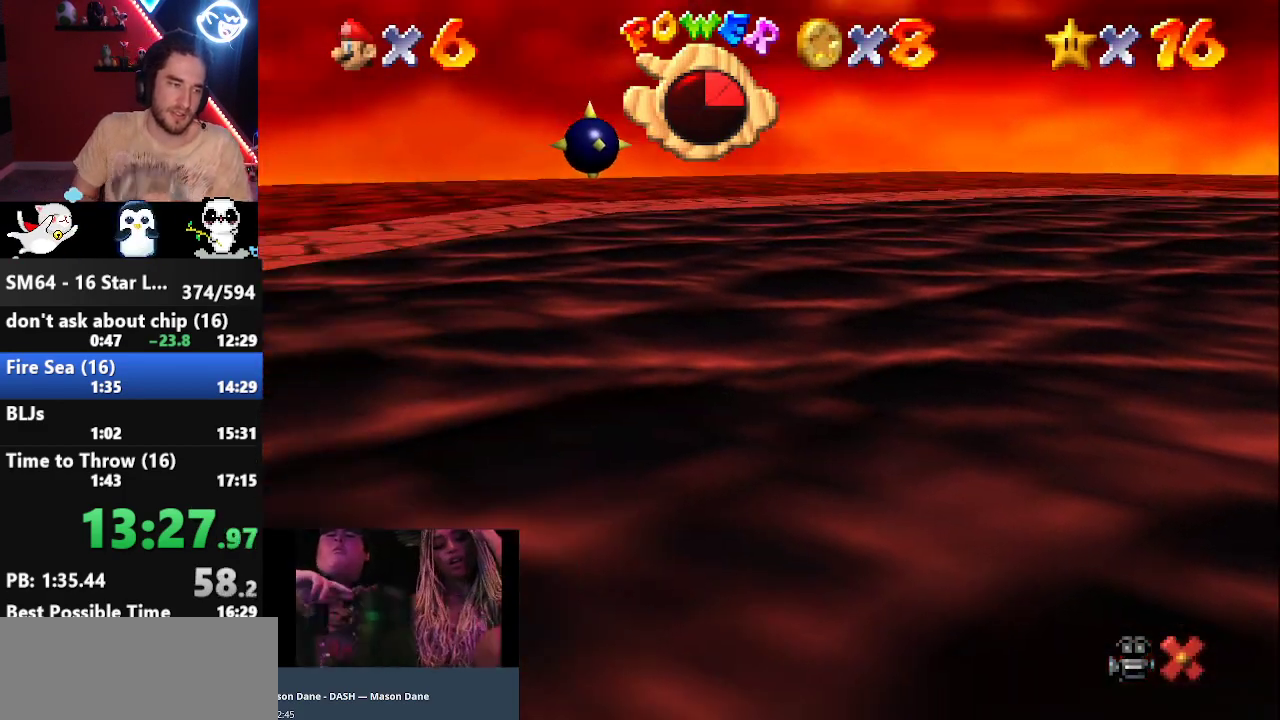
{"buttons": ["A"], "left_stick": "center", "events": [[183, "A", "down"], [333, "A", "up"], [350, "A", "down"]]}
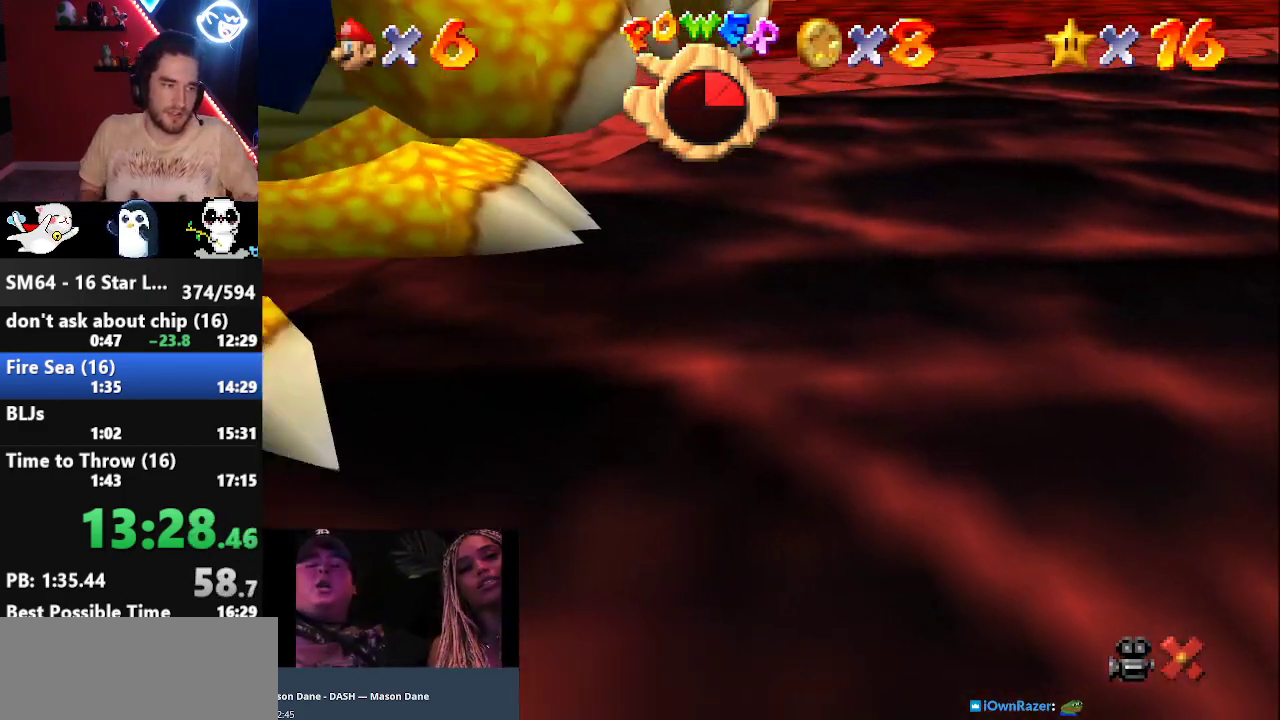
{"buttons": ["A", "B", "Z"], "left_stick": "center", "events": [[33, "A", "up"], [117, "A", "down"], [150, "B", "down"], [183, "B", "up"], [233, "B", "down"], [367, "Z", "down"]]}